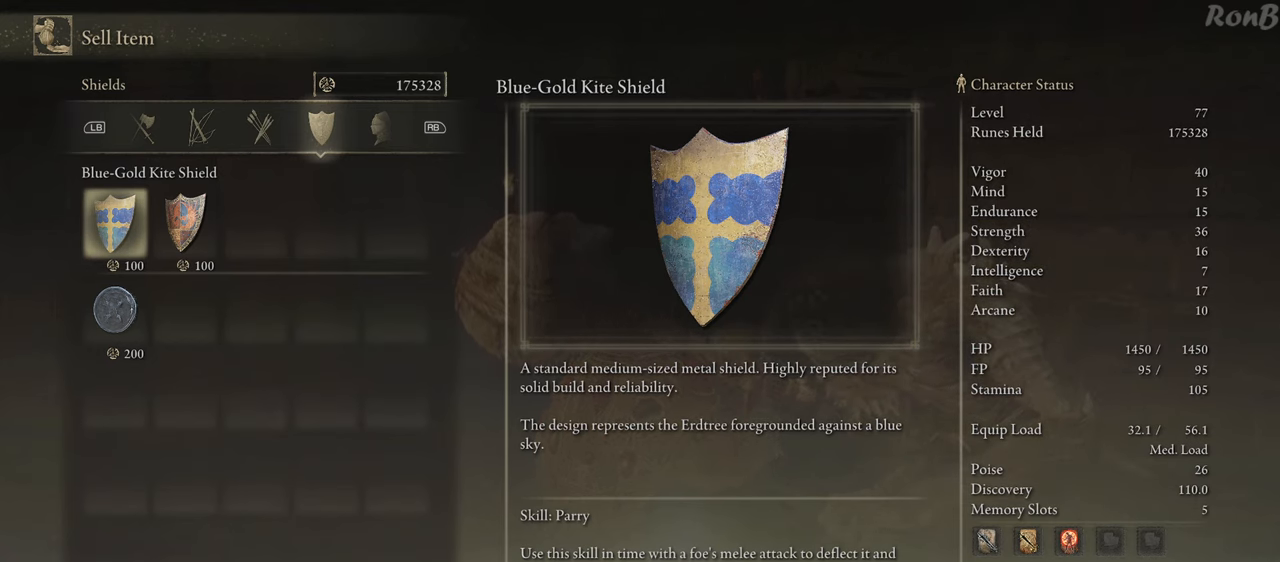
Gameplay with a controller (PlayStation layout); each line is a JSON object with the inputs held at the frame after it. "events" lists button and stick changes between this image and that frame as [ms after this image, input, new state], when the widget could be followed in between.
{"buttons": ["CROSS"], "left_stick": "center", "right_stick": "center", "events": [[300, "CROSS", "down"], [367, "CROSS", "up"], [417, "CROSS", "down"]]}
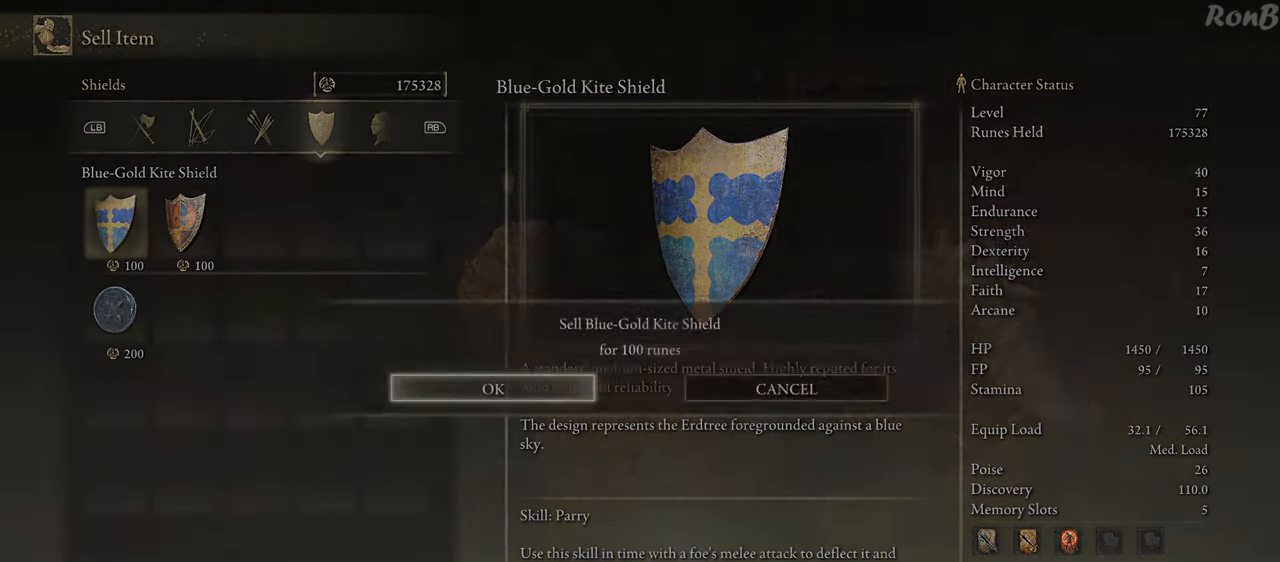
{"buttons": [], "left_stick": "center", "right_stick": "center", "events": [[17, "CROSS", "up"]]}
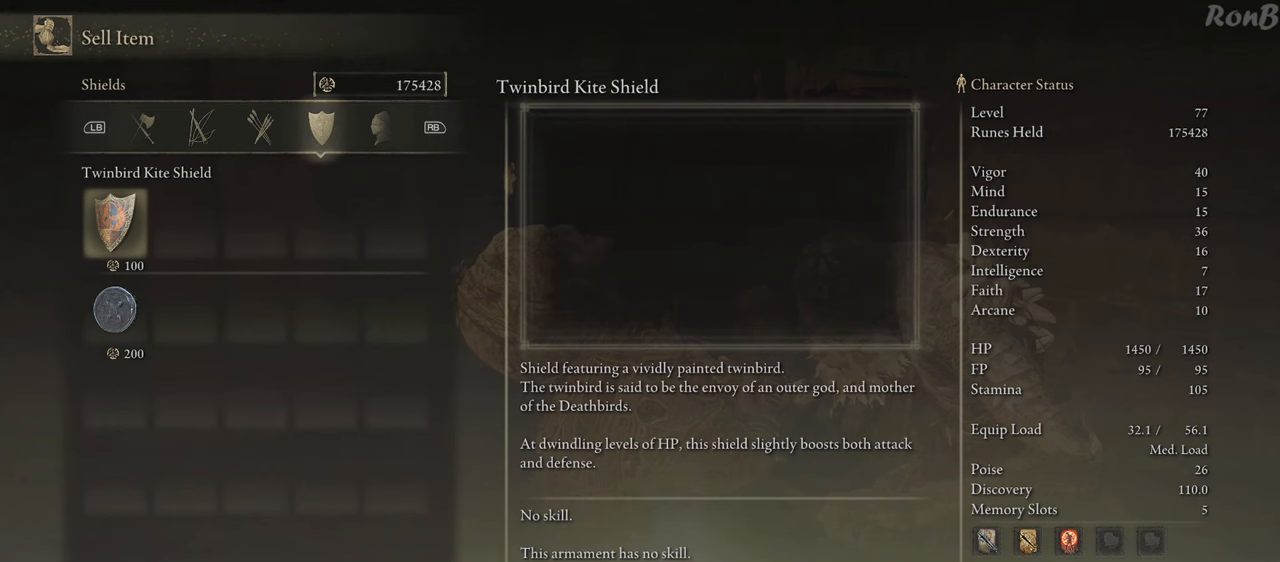
{"buttons": [], "left_stick": "center", "right_stick": "center", "events": []}
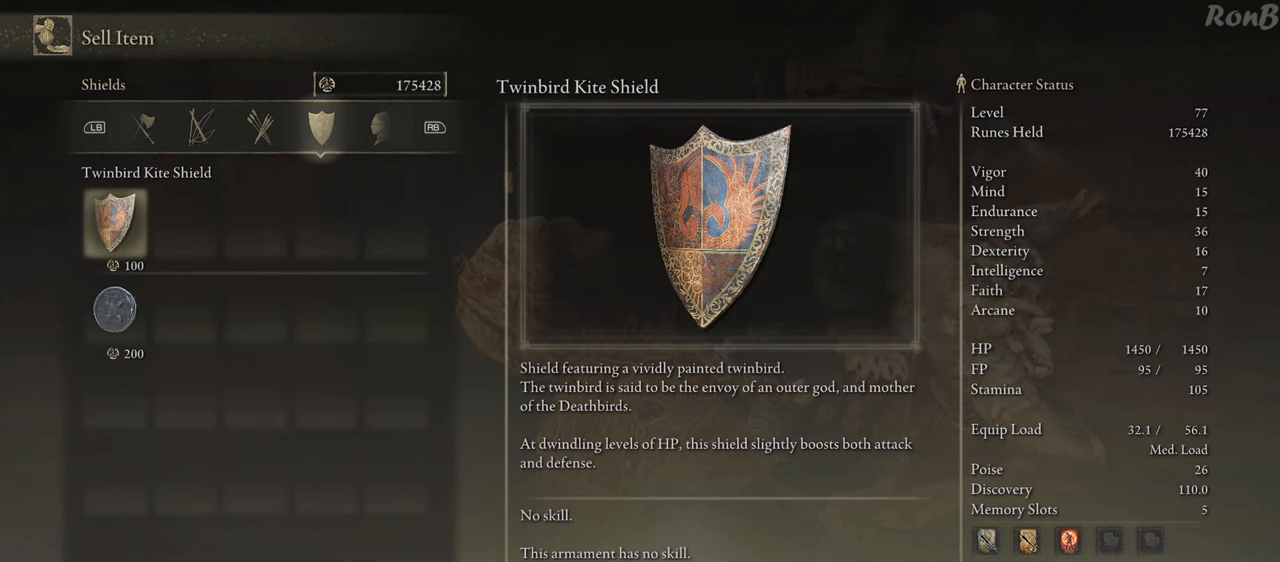
{"buttons": [], "left_stick": "center", "right_stick": "center", "events": []}
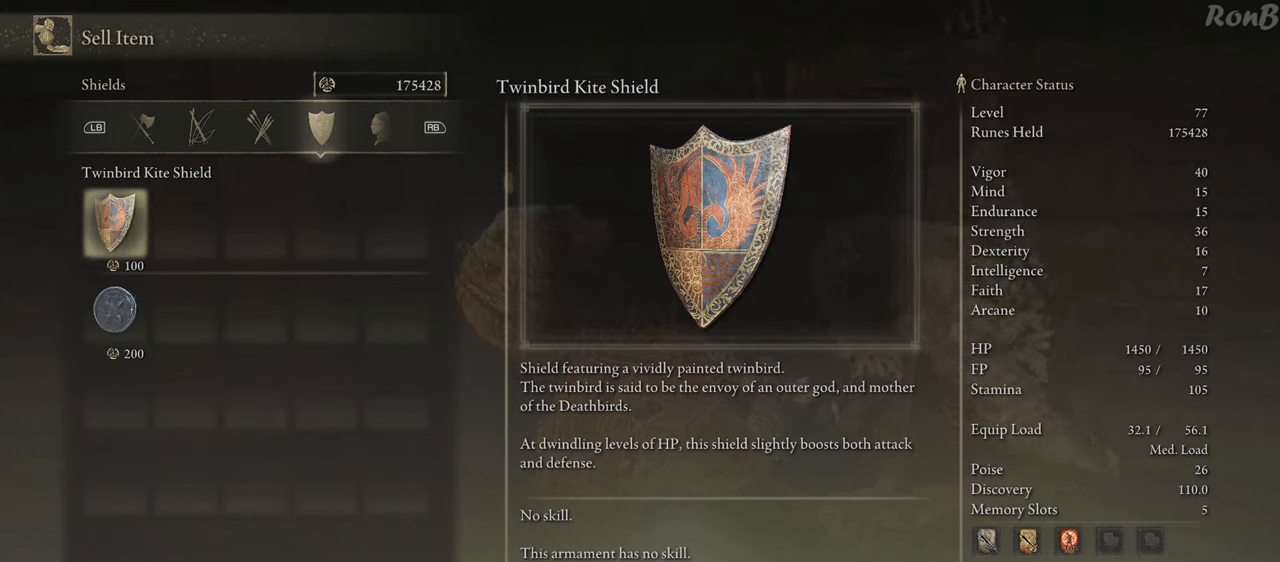
{"buttons": [], "left_stick": "center", "right_stick": "center", "events": []}
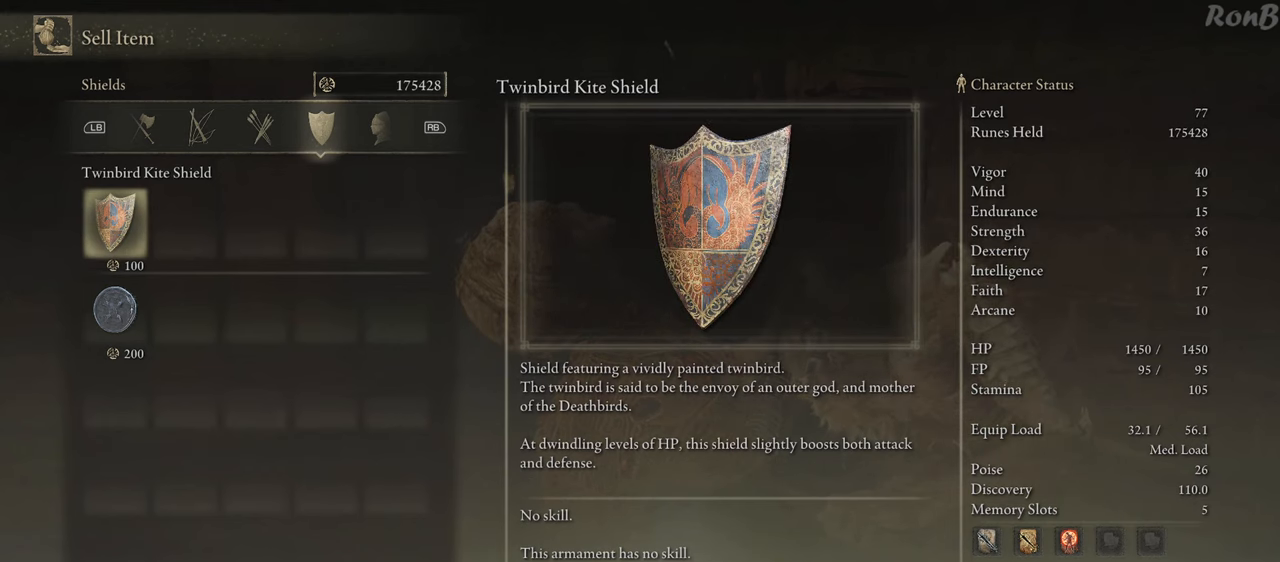
{"buttons": [], "left_stick": "center", "right_stick": "center", "events": []}
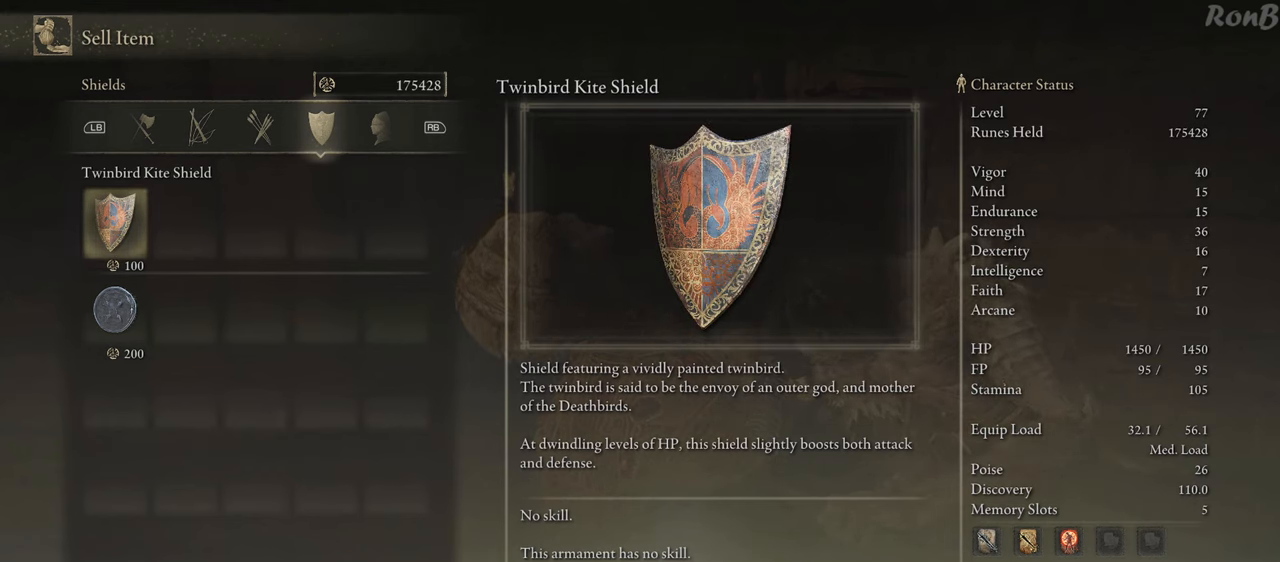
{"buttons": [], "left_stick": "center", "right_stick": "center", "events": []}
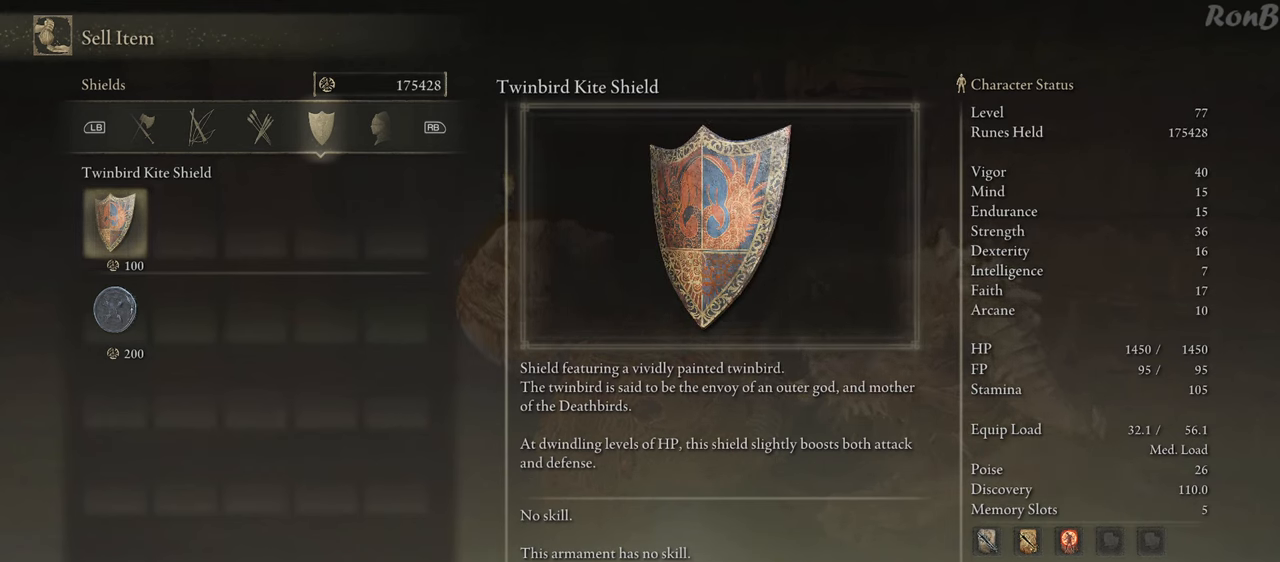
{"buttons": [], "left_stick": "center", "right_stick": "center", "events": []}
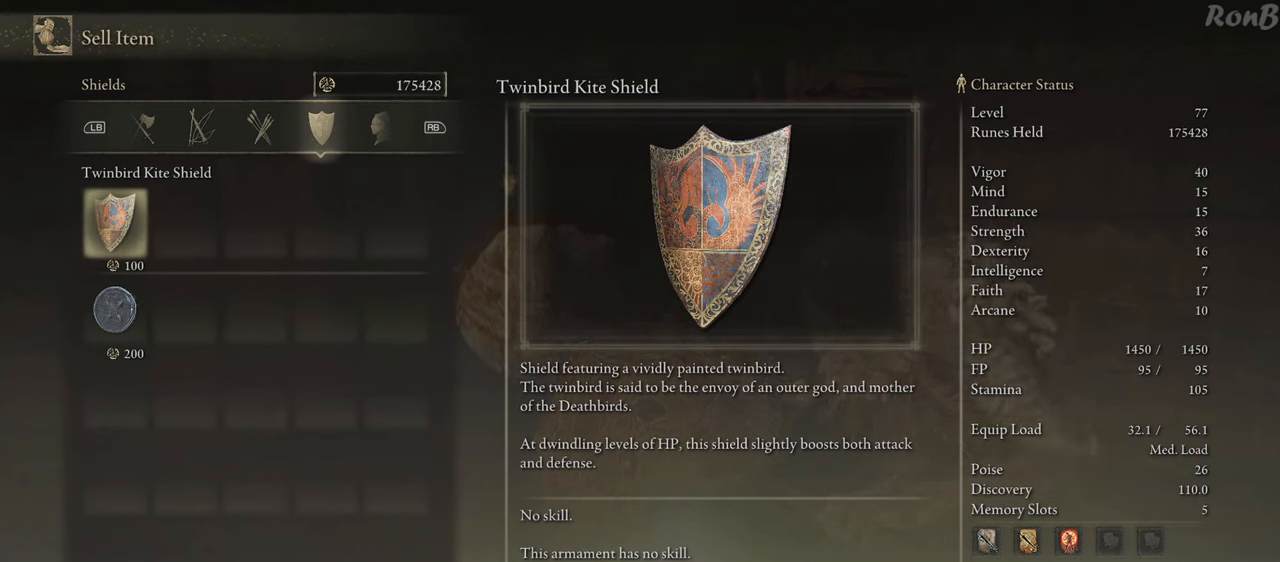
{"buttons": [], "left_stick": "center", "right_stick": "center", "events": []}
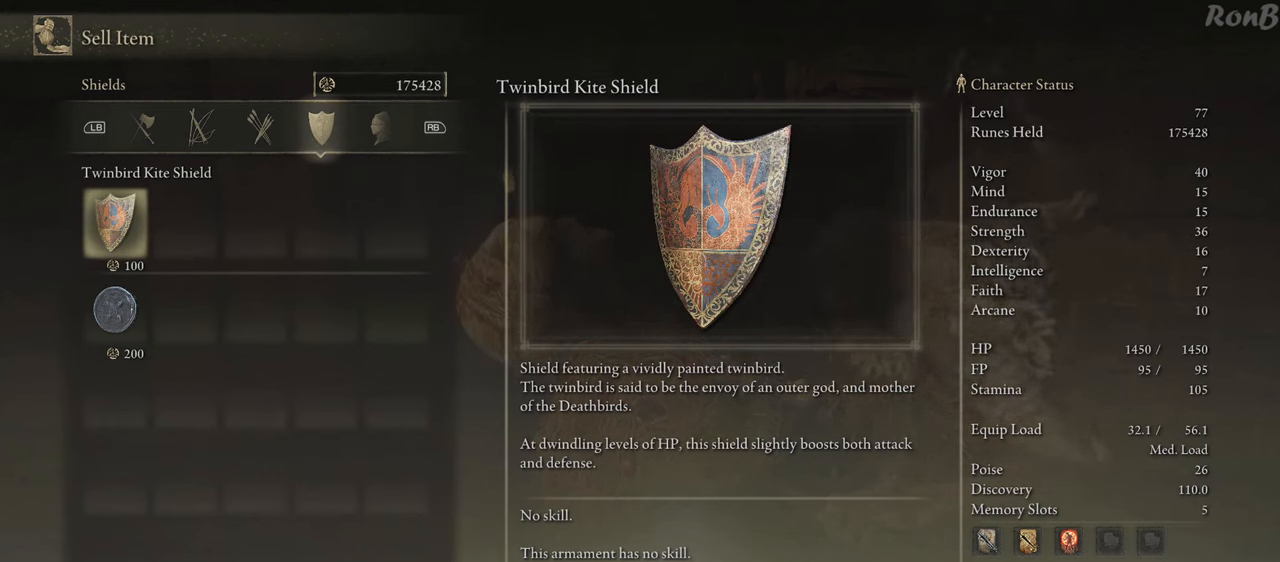
{"buttons": [], "left_stick": "center", "right_stick": "center", "events": []}
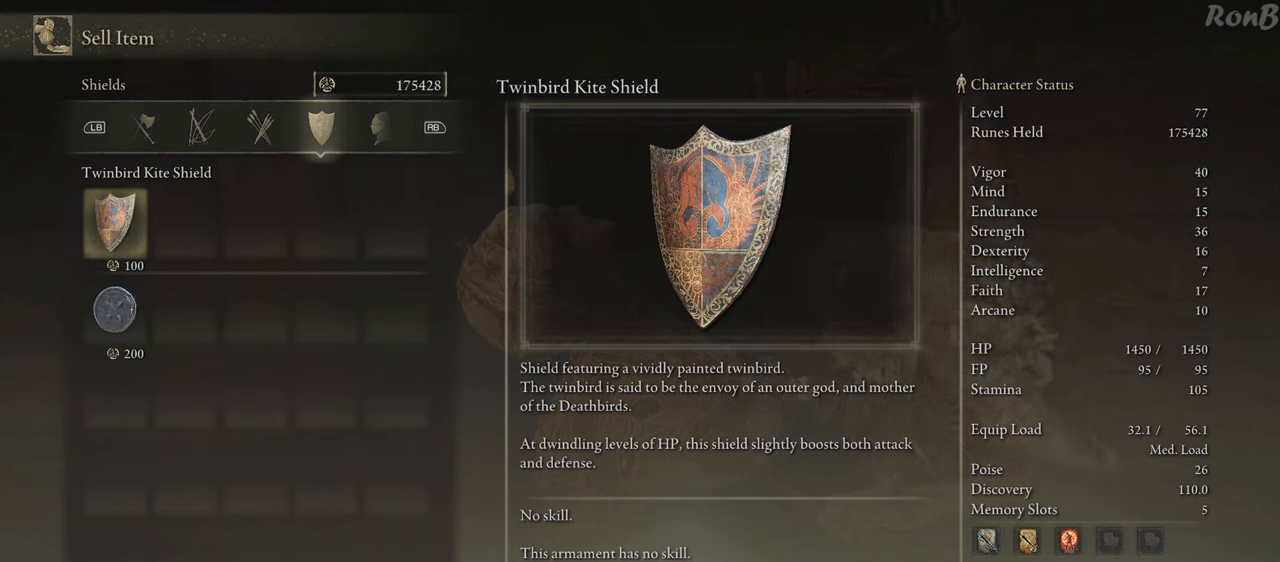
{"buttons": [], "left_stick": "center", "right_stick": "center", "events": []}
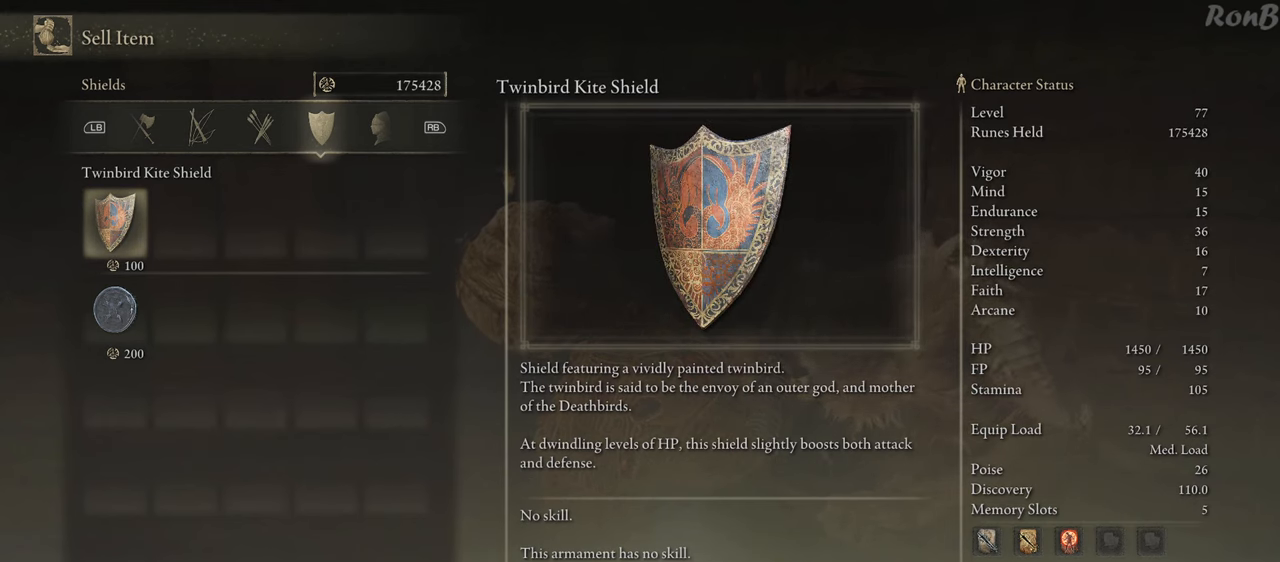
{"buttons": [], "left_stick": "center", "right_stick": "center", "events": []}
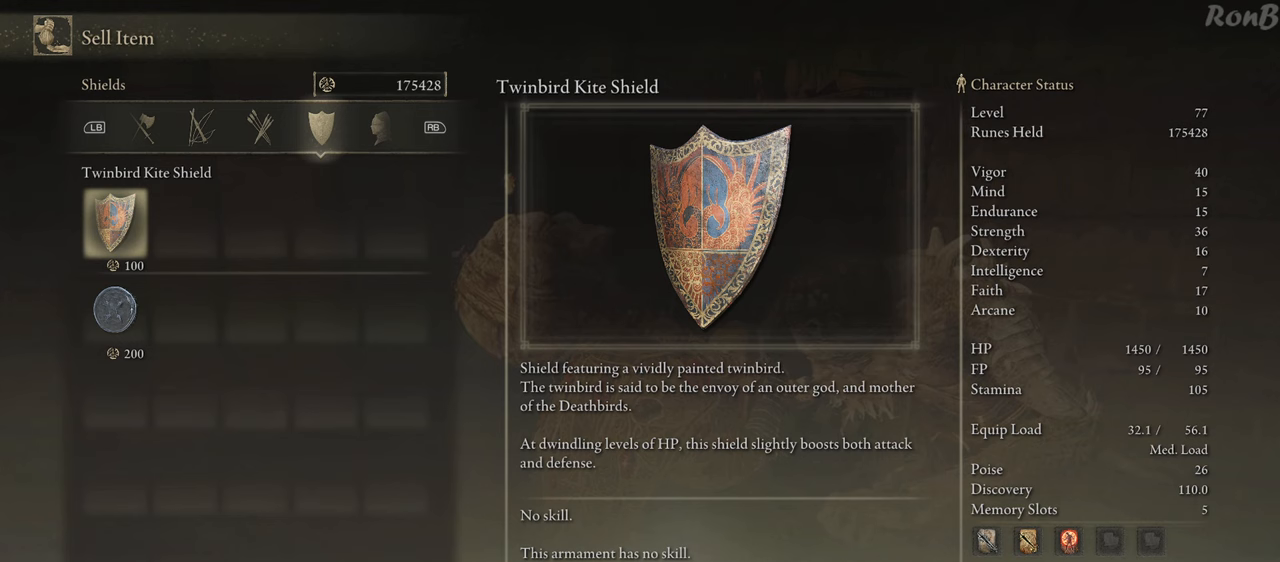
{"buttons": [], "left_stick": "center", "right_stick": "center", "events": [[317, "right_stick", "right"], [483, "right_stick", "center"]]}
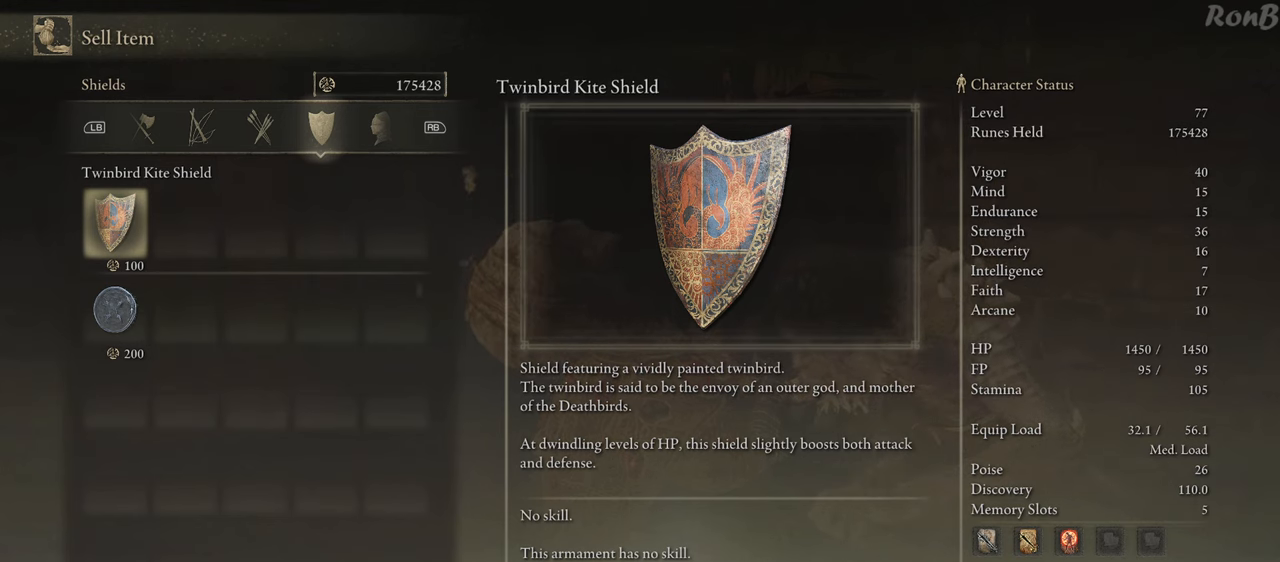
{"buttons": [], "left_stick": "center", "right_stick": "center", "events": [[150, "right_stick", "up-right"], [350, "right_stick", "center"]]}
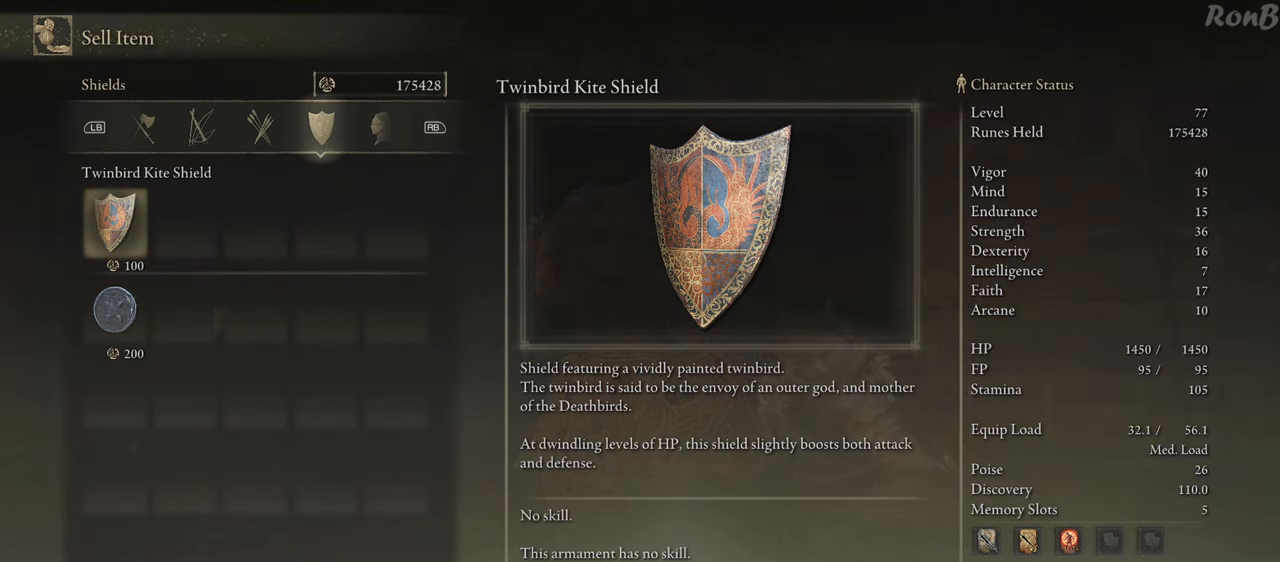
{"buttons": [], "left_stick": "center", "right_stick": "down-left", "events": [[250, "right_stick", "down-left"]]}
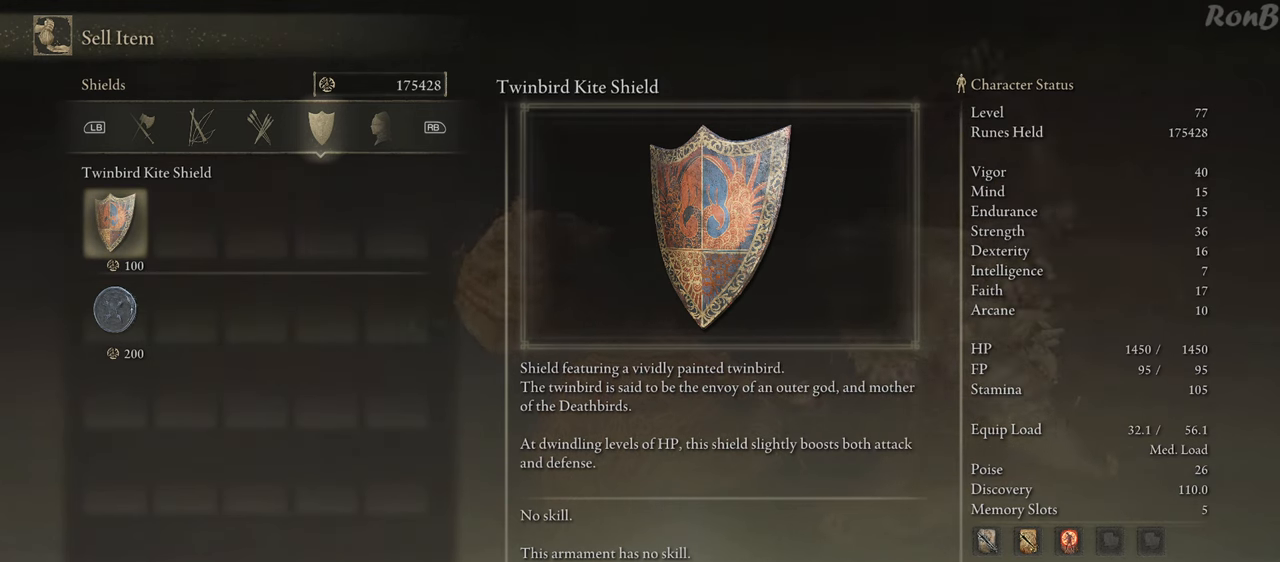
{"buttons": [], "left_stick": "center", "right_stick": "center", "events": [[83, "right_stick", "left"], [200, "right_stick", "center"]]}
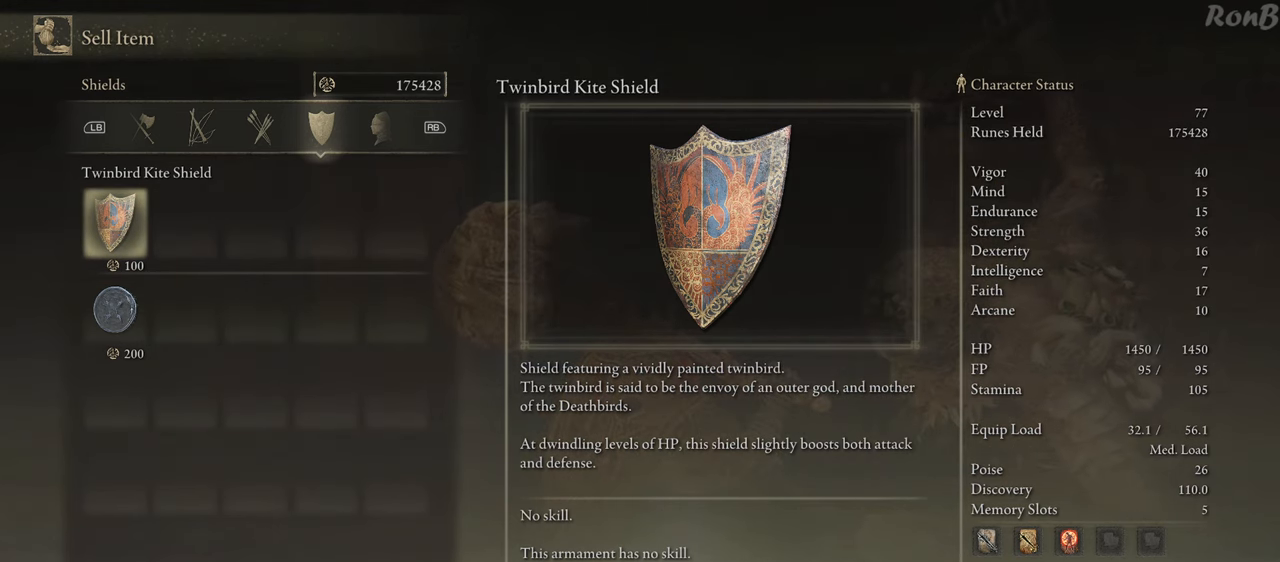
{"buttons": [], "left_stick": "center", "right_stick": "center", "events": []}
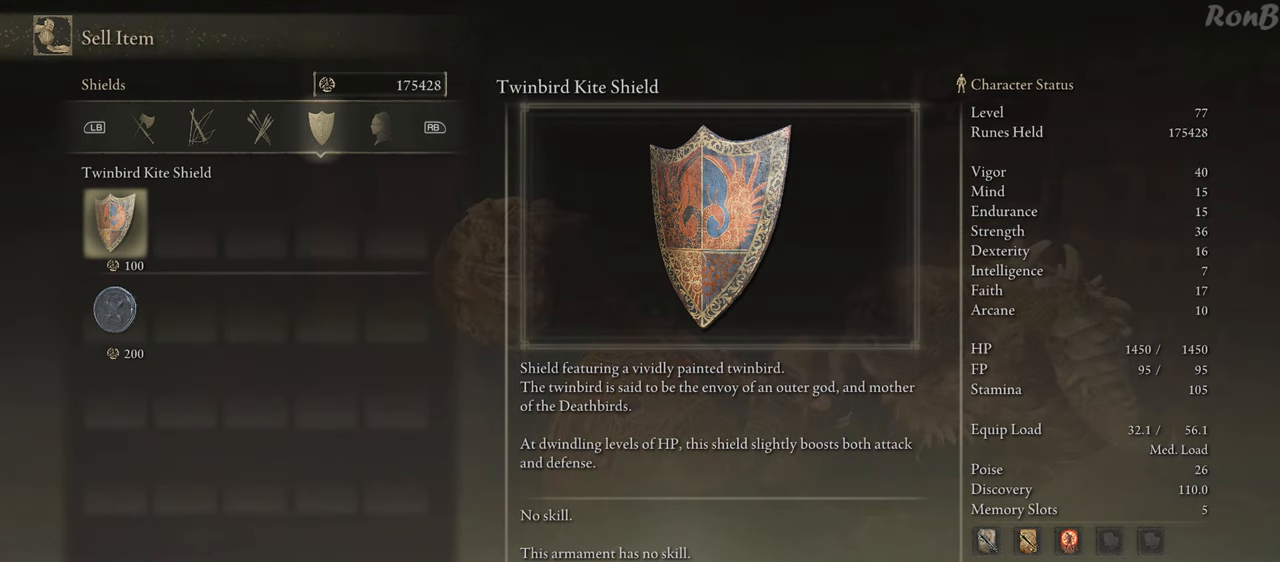
{"buttons": [], "left_stick": "center", "right_stick": "center", "events": [[233, "R1", "down"], [317, "R1", "up"]]}
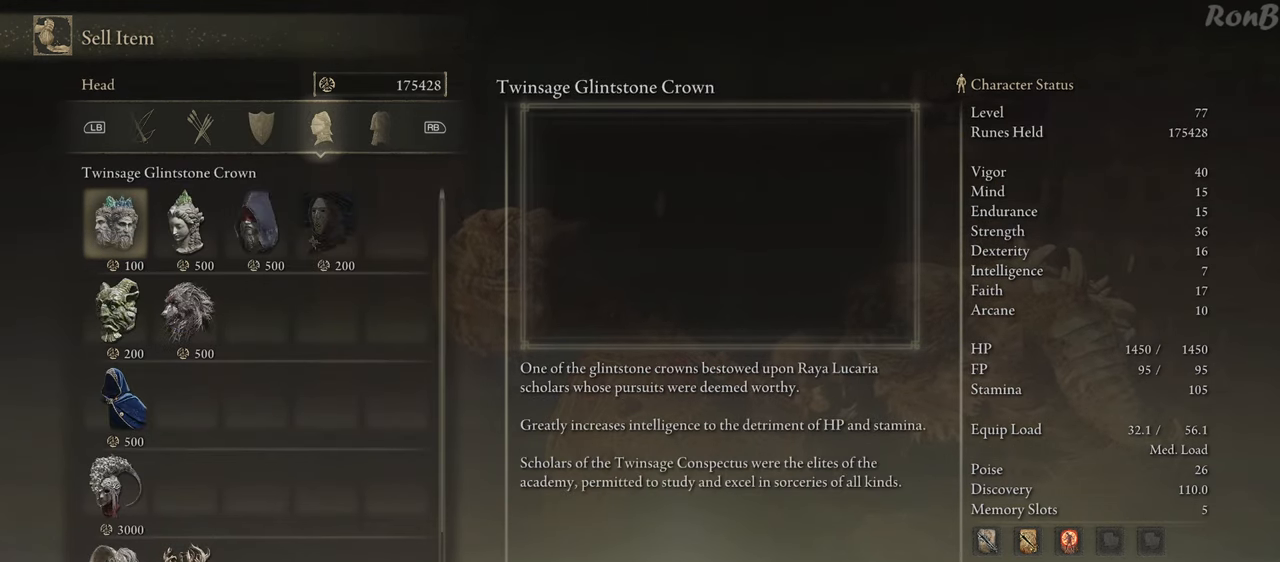
{"buttons": [], "left_stick": "center", "right_stick": "center", "events": []}
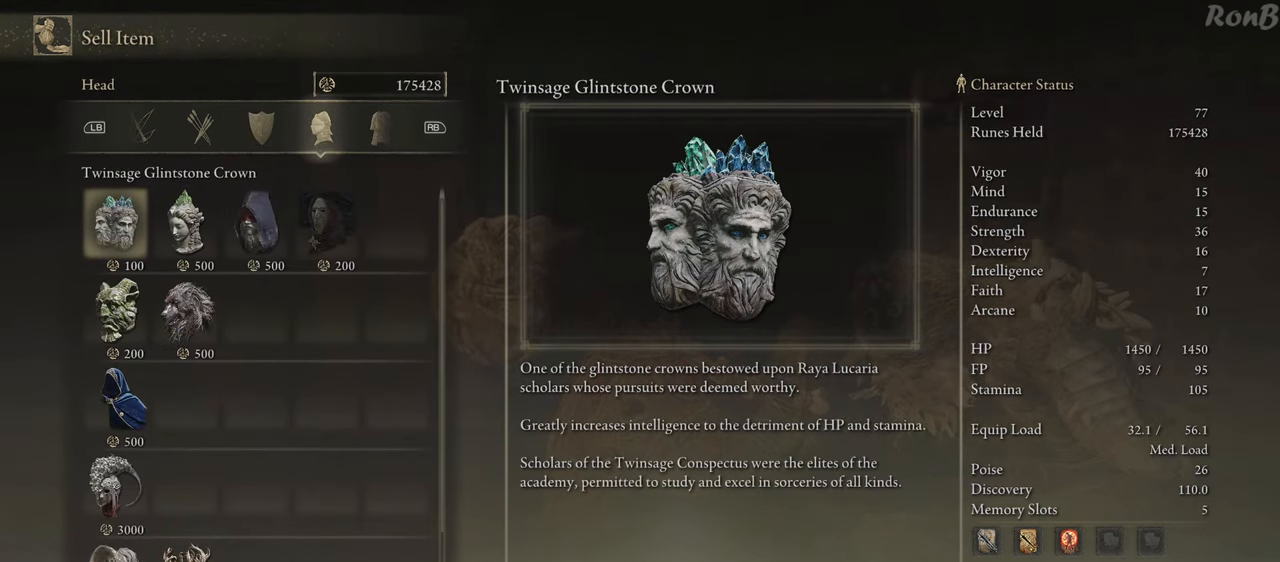
{"buttons": [], "left_stick": "center", "right_stick": "center", "events": []}
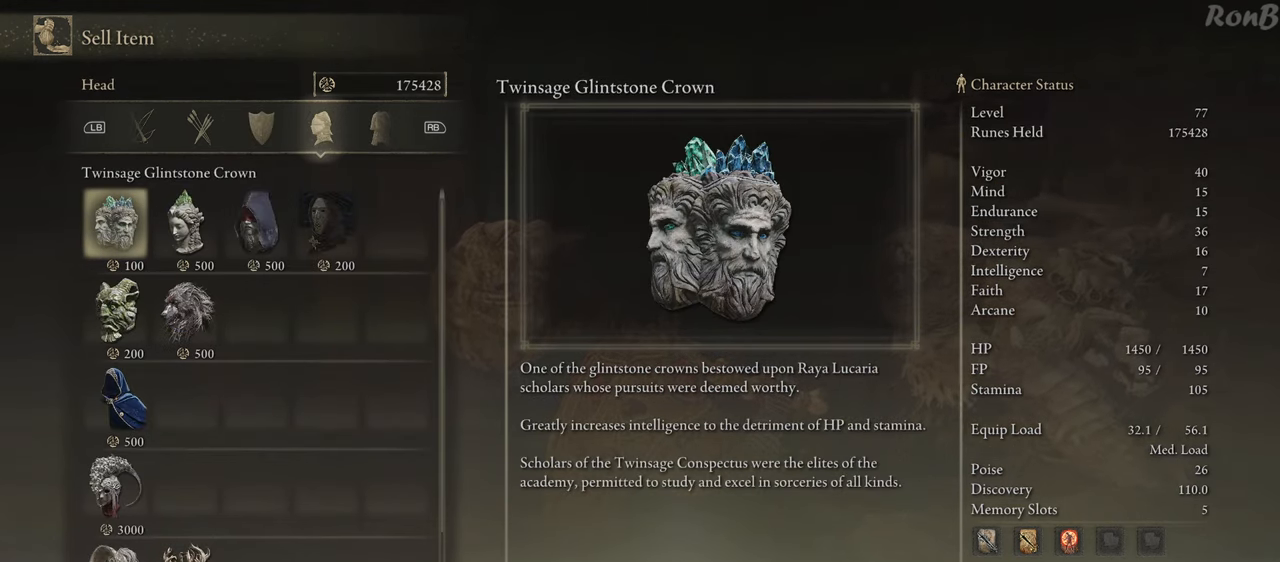
{"buttons": [], "left_stick": "center", "right_stick": "center", "events": [[317, "DPAD_DOWN", "down"], [417, "DPAD_DOWN", "up"]]}
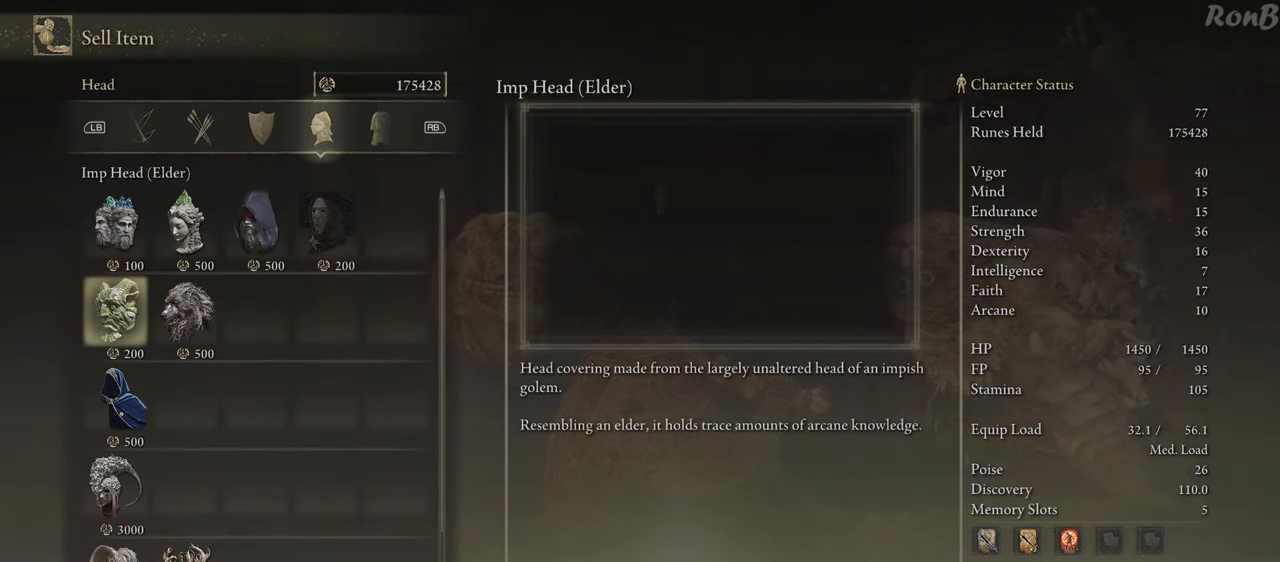
{"buttons": [], "left_stick": "center", "right_stick": "center", "events": []}
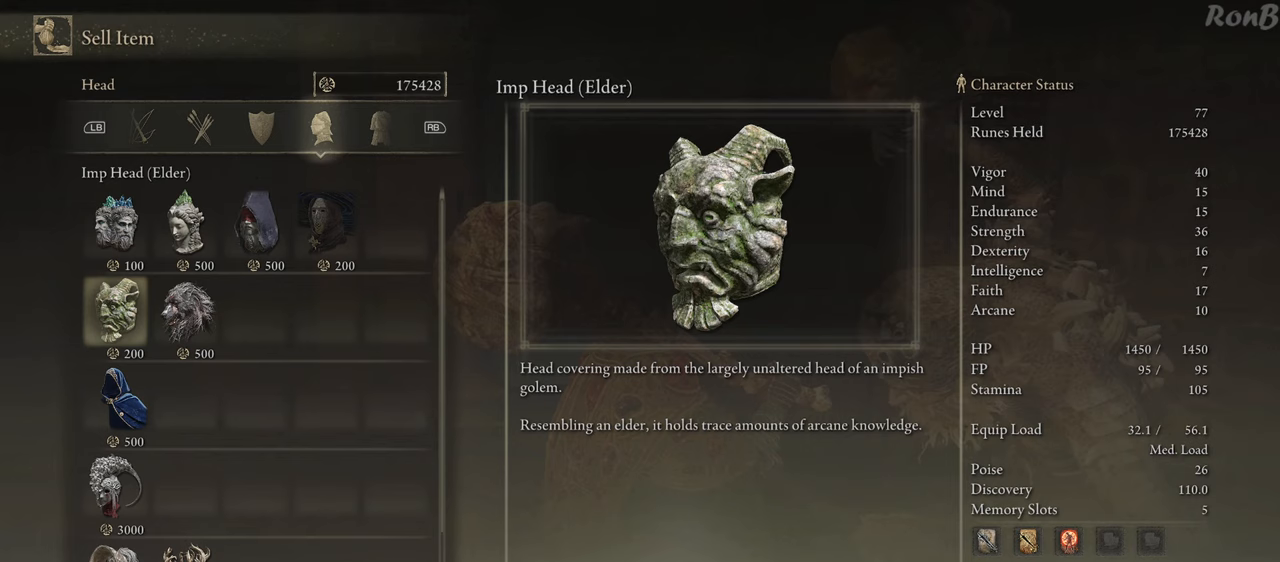
{"buttons": [], "left_stick": "center", "right_stick": "center", "events": [[283, "DPAD_DOWN", "down"], [383, "DPAD_DOWN", "up"]]}
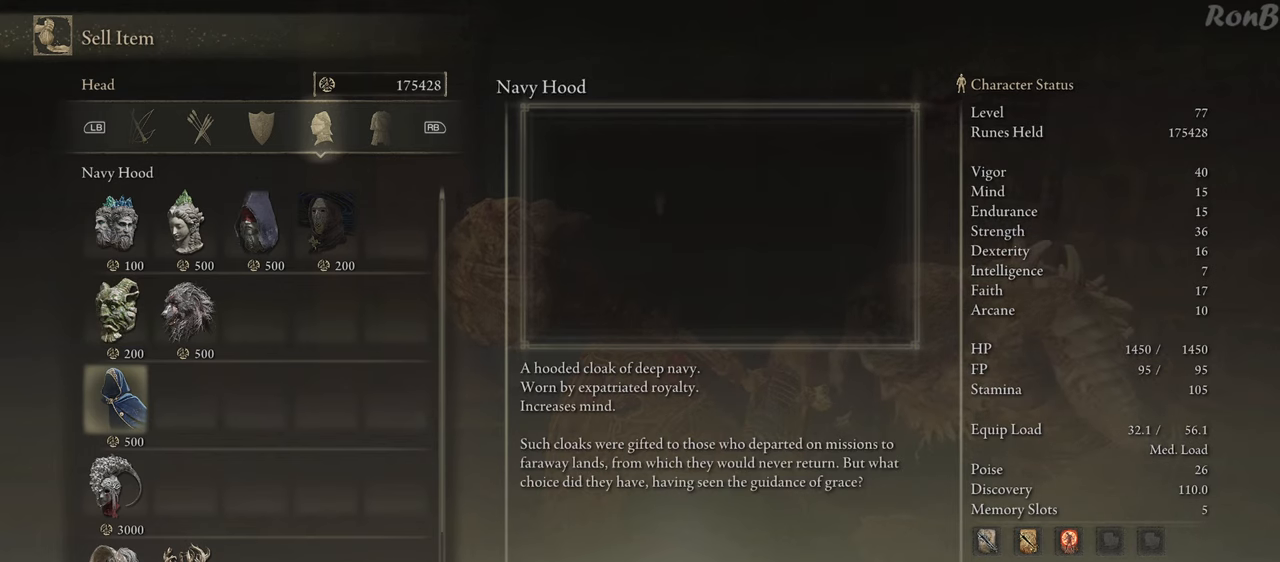
{"buttons": ["DPAD_DOWN"], "left_stick": "center", "right_stick": "center", "events": [[150, "DPAD_DOWN", "down"], [250, "DPAD_DOWN", "up"], [450, "DPAD_DOWN", "down"]]}
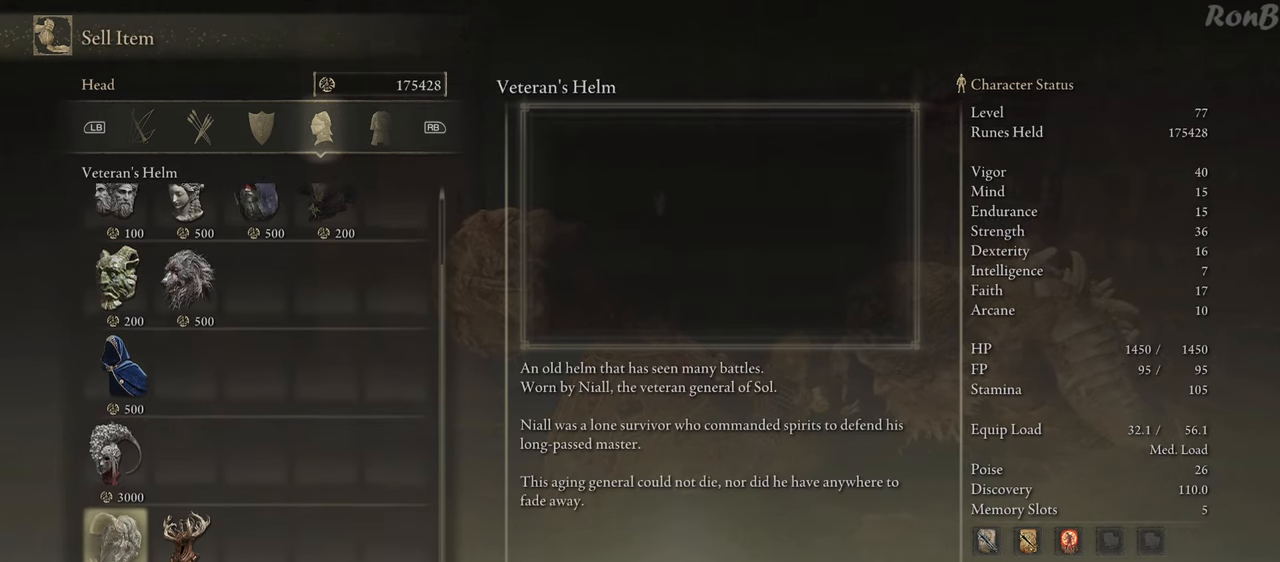
{"buttons": [], "left_stick": "center", "right_stick": "center", "events": [[67, "DPAD_DOWN", "up"]]}
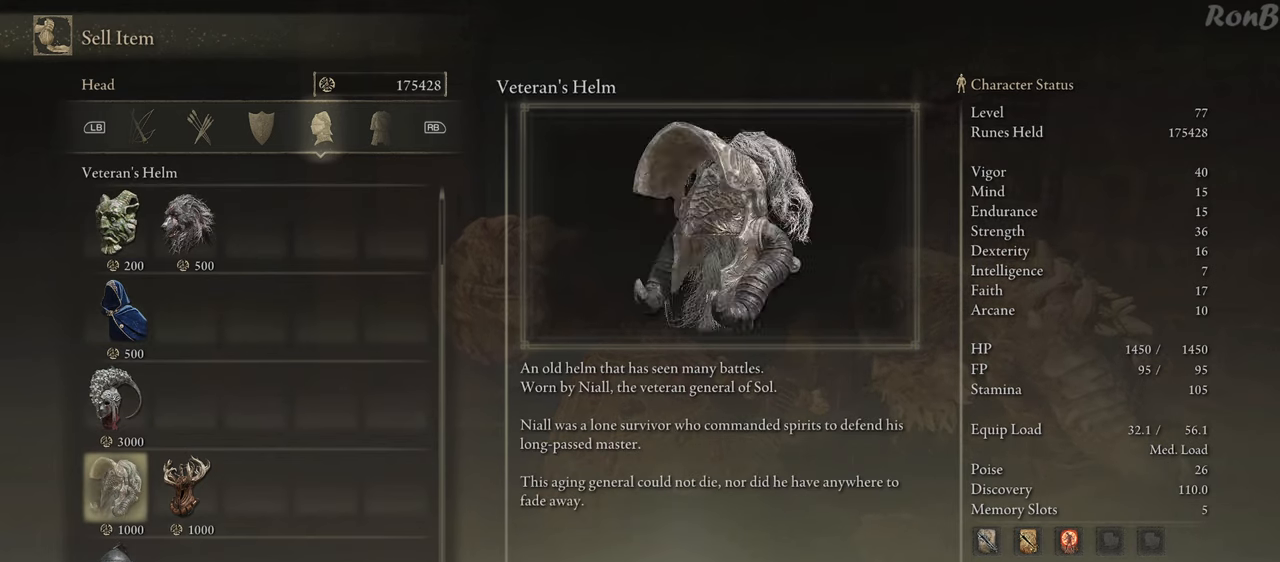
{"buttons": [], "left_stick": "center", "right_stick": "center", "events": [[100, "DPAD_DOWN", "down"], [200, "DPAD_DOWN", "up"]]}
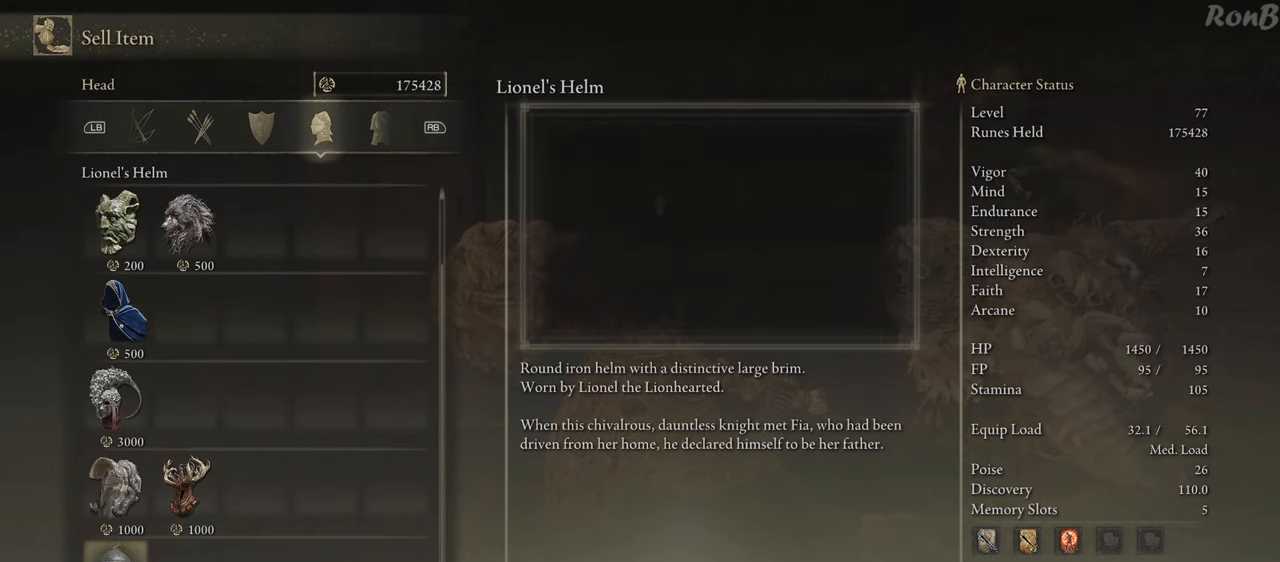
{"buttons": [], "left_stick": "center", "right_stick": "center", "events": [[400, "R1", "down"], [500, "R1", "up"]]}
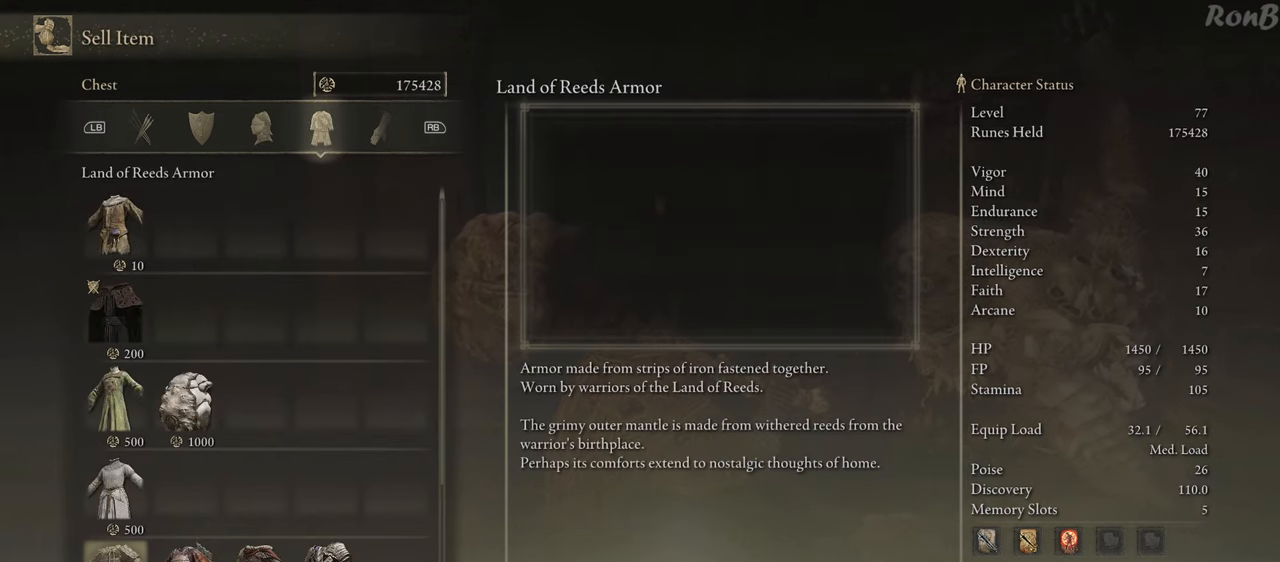
{"buttons": ["DPAD_UP"], "left_stick": "center", "right_stick": "center", "events": [[450, "DPAD_UP", "down"]]}